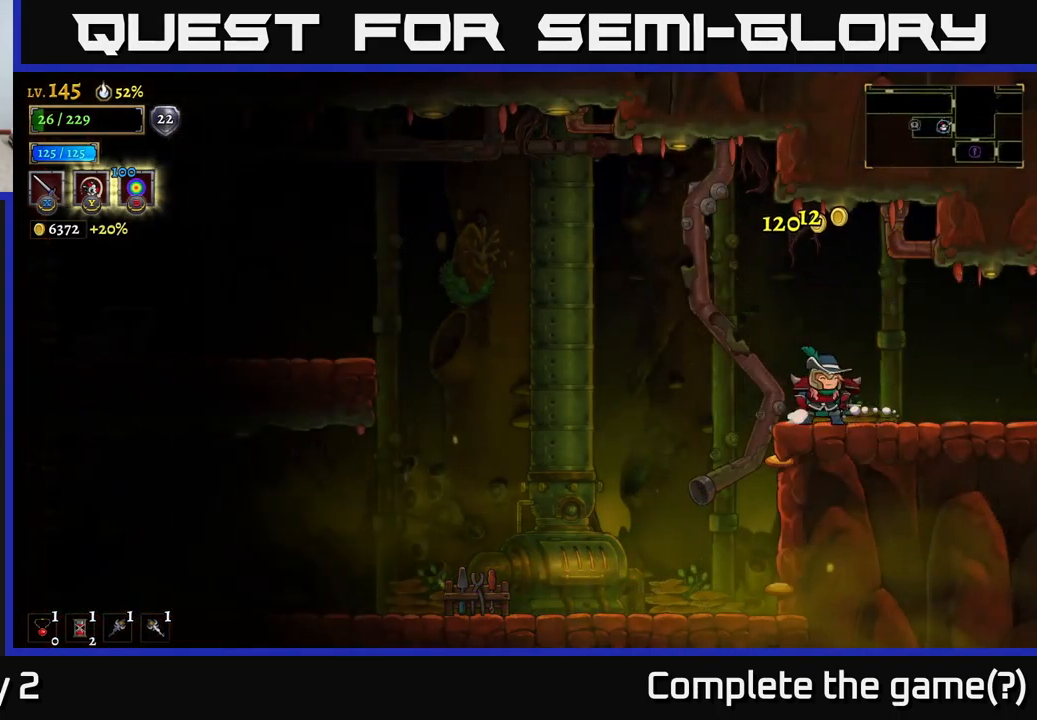
Gameplay with a controller (Xbox layout); each line is a JSON object with the inputs held at the frame after it. "events" lists button and stick changes between this image and that frame as [ms after this image, input, new state], when the widget could be followed in between.
{"buttons": [], "left_stick": "center", "right_stick": "center", "events": [[100, "R2", "down"], [317, "R2", "up"], [400, "left_stick", "center"]]}
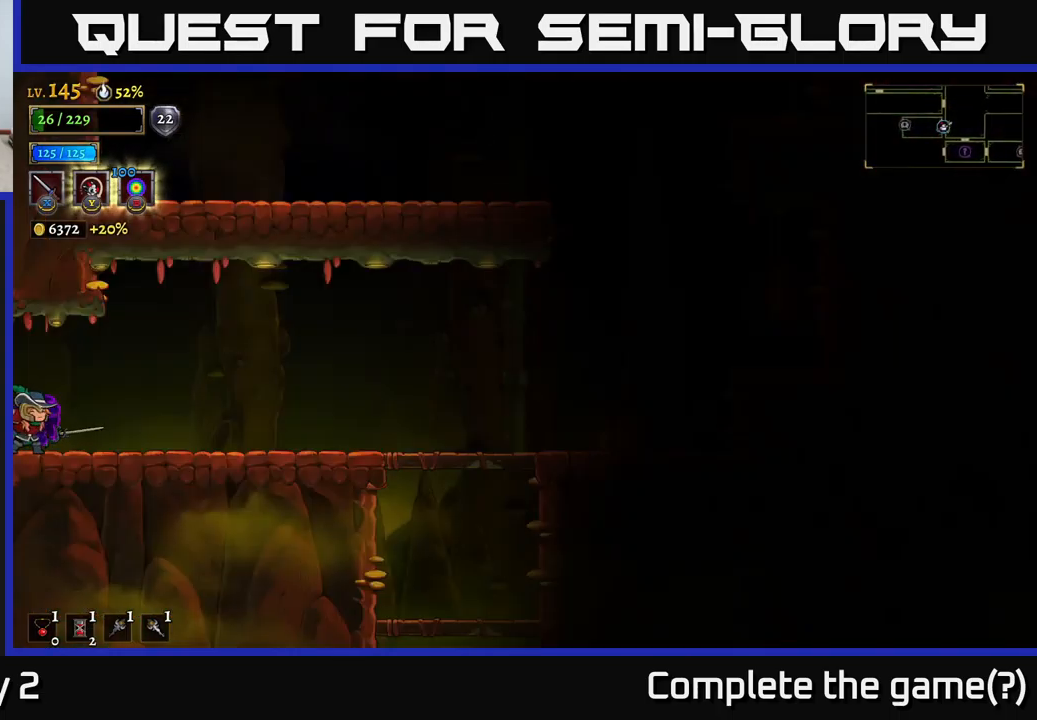
{"buttons": ["A"], "left_stick": "right", "right_stick": "center", "events": [[200, "left_stick", "right"], [434, "A", "down"]]}
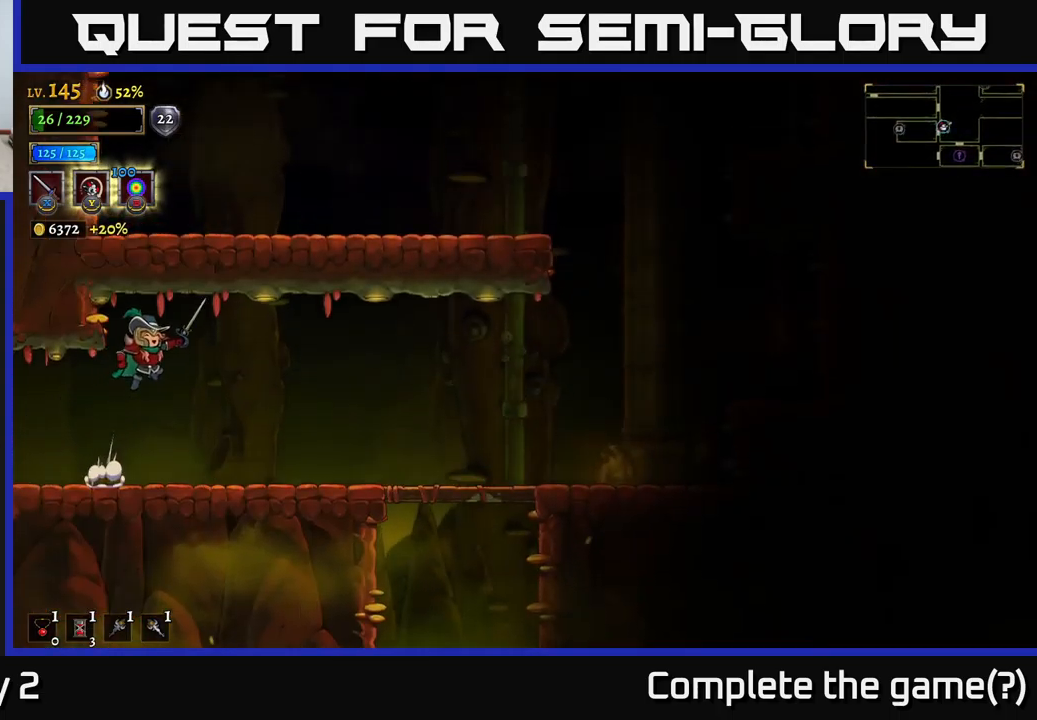
{"buttons": [], "left_stick": "right", "right_stick": "down", "events": [[50, "A", "up"], [250, "right_stick", "down"]]}
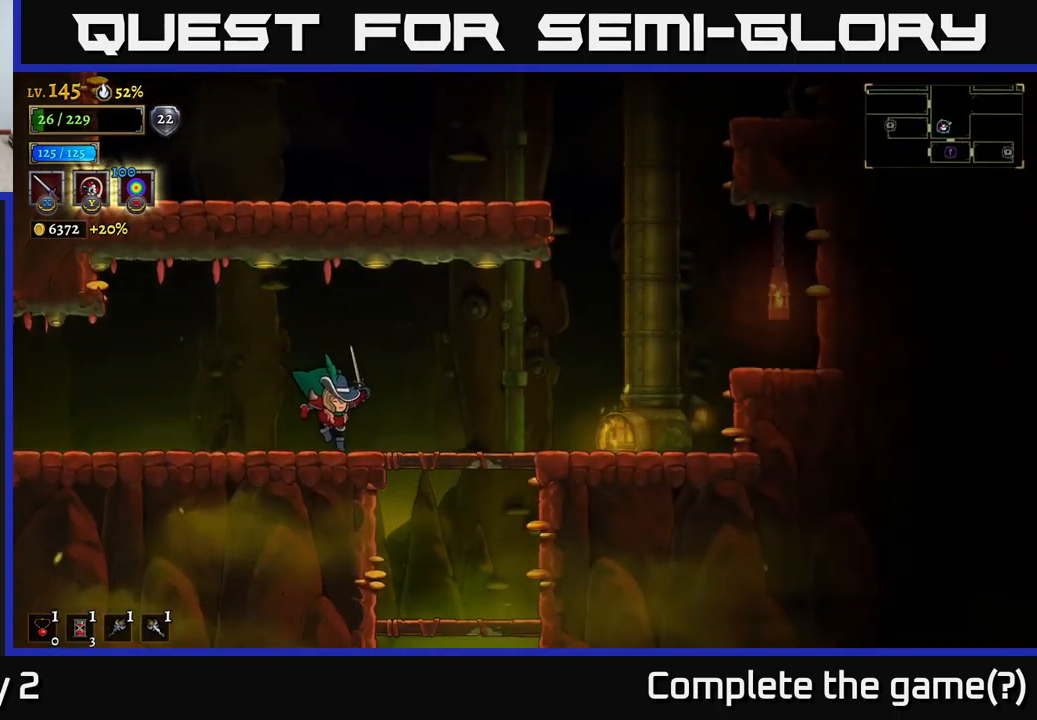
{"buttons": [], "left_stick": "down-right", "right_stick": "center", "events": [[217, "right_stick", "center"], [267, "left_stick", "down"], [300, "A", "down"], [384, "A", "up"], [450, "left_stick", "down-right"]]}
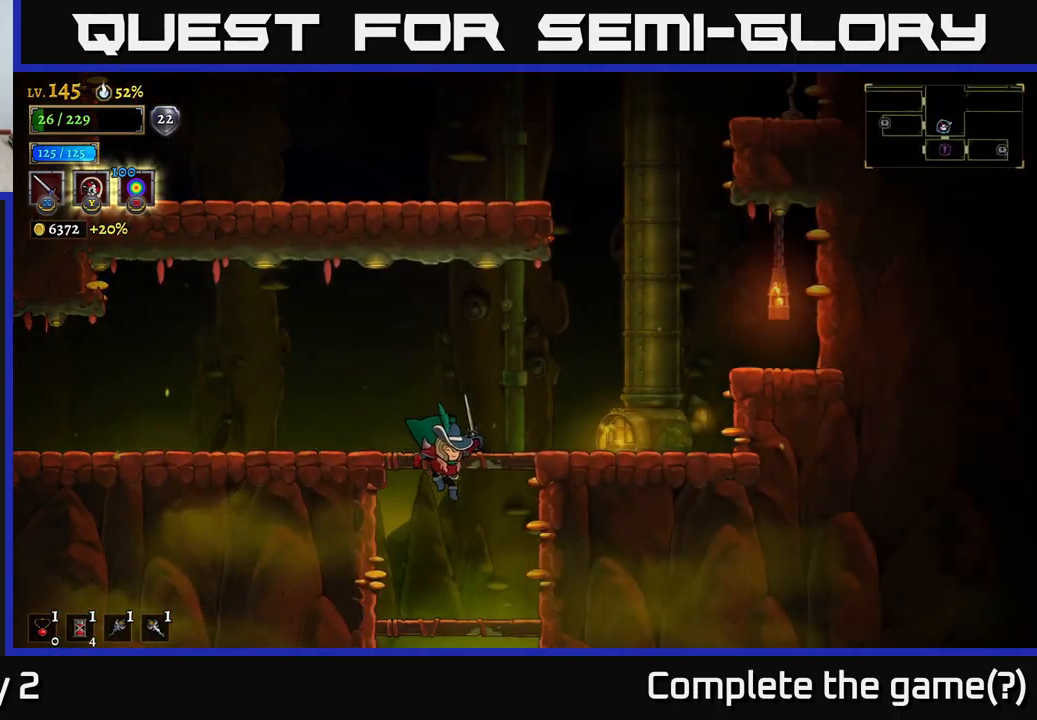
{"buttons": [], "left_stick": "down", "right_stick": "center", "events": [[117, "left_stick", "down"], [284, "A", "down"], [350, "A", "up"]]}
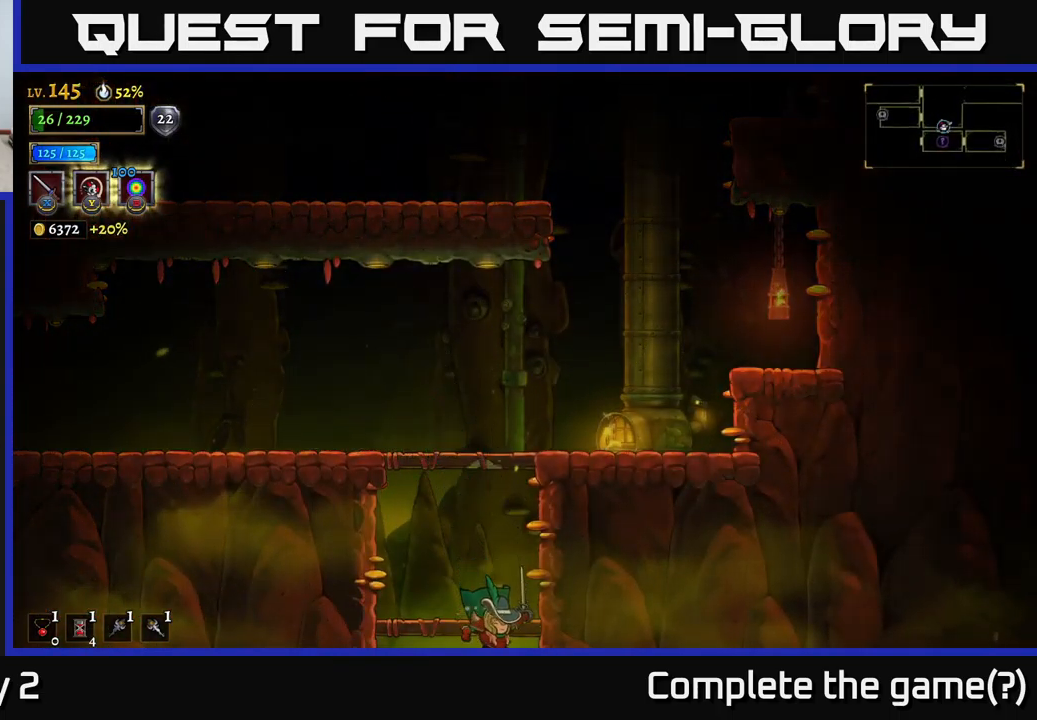
{"buttons": ["L2"], "left_stick": "left", "right_stick": "center", "events": [[34, "left_stick", "left"], [450, "L2", "down"]]}
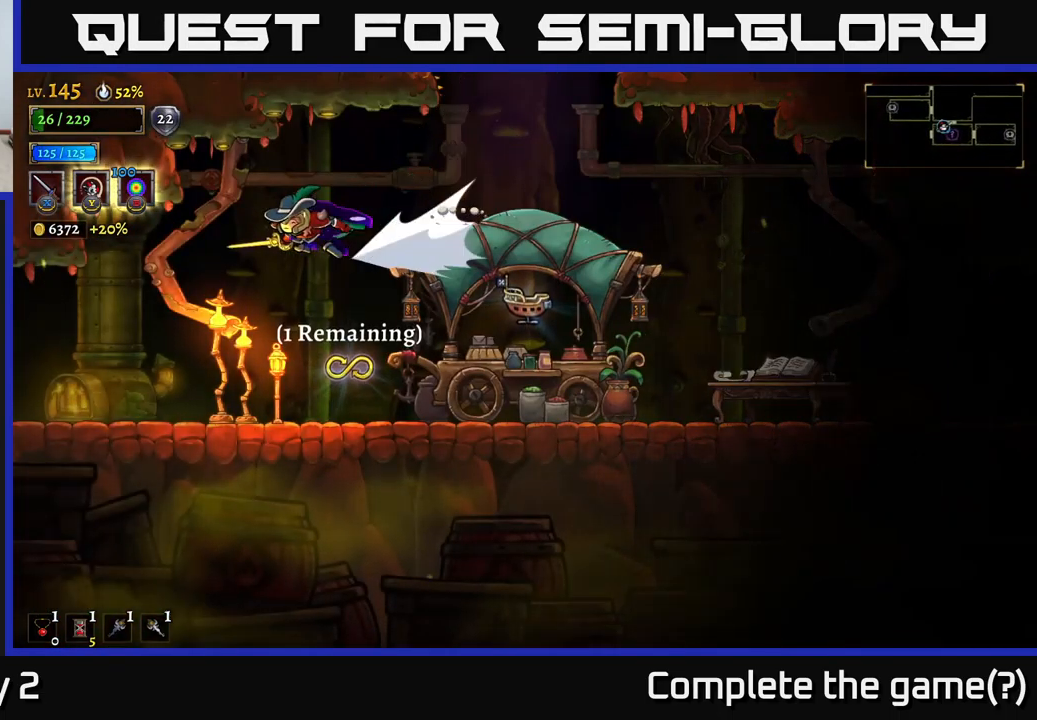
{"buttons": [], "left_stick": "left", "right_stick": "center", "events": [[300, "L2", "up"]]}
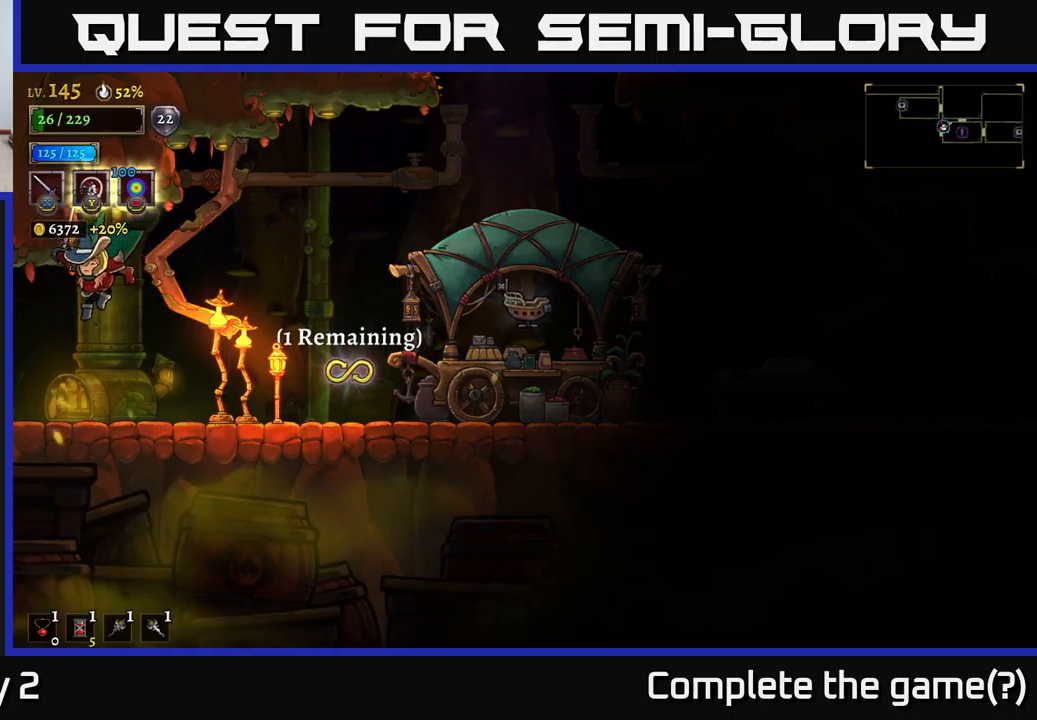
{"buttons": [], "left_stick": "left", "right_stick": "center", "events": []}
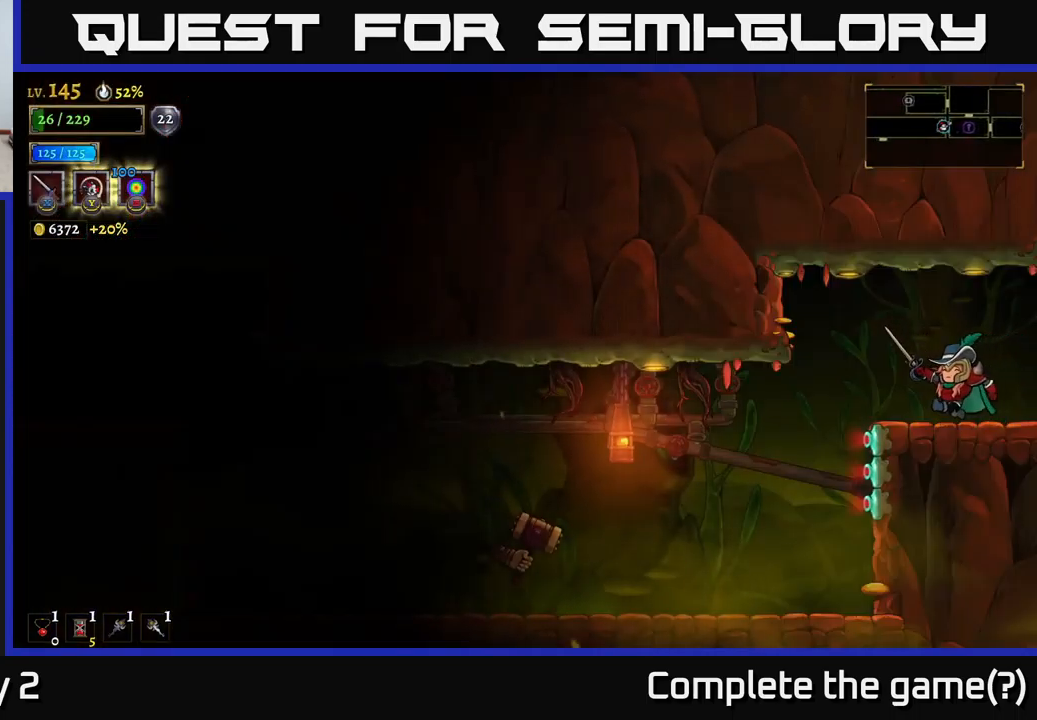
{"buttons": [], "left_stick": "left", "right_stick": "center", "events": []}
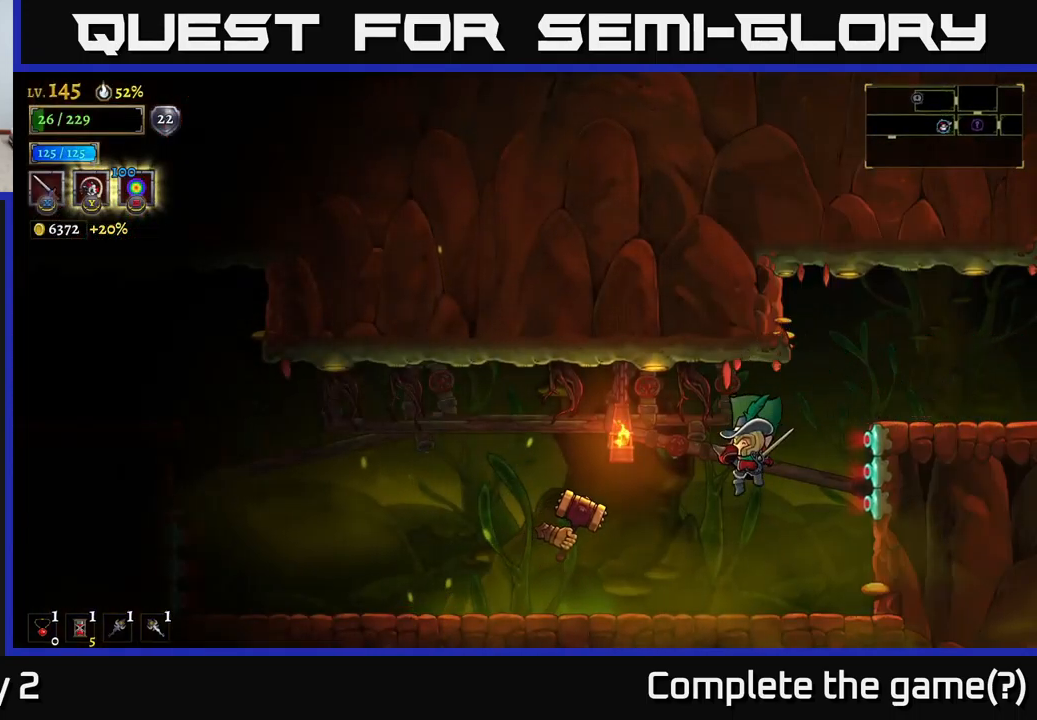
{"buttons": ["A"], "left_stick": "center", "right_stick": "center", "events": [[33, "X", "down"], [150, "left_stick", "center"], [166, "X", "up"], [250, "left_stick", "left"], [300, "X", "down"], [366, "A", "down"], [433, "X", "up"], [433, "left_stick", "center"]]}
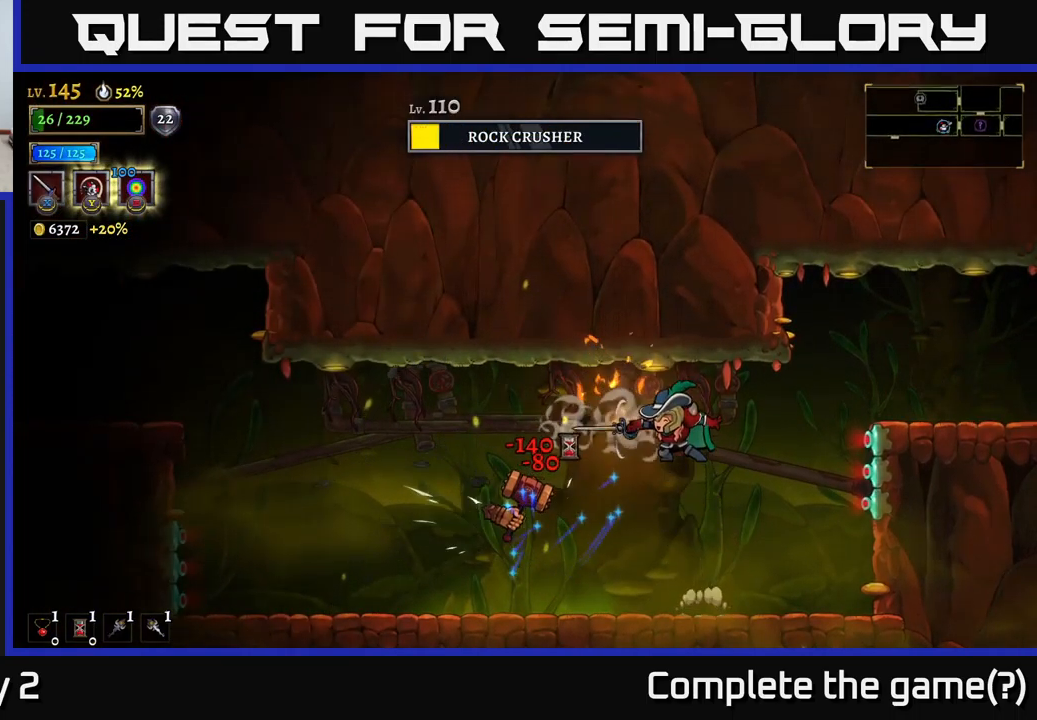
{"buttons": ["X"], "left_stick": "center", "right_stick": "center", "events": [[50, "A", "up"], [83, "left_stick", "left"], [116, "X", "down"], [300, "X", "up"], [300, "left_stick", "center"], [400, "X", "down"]]}
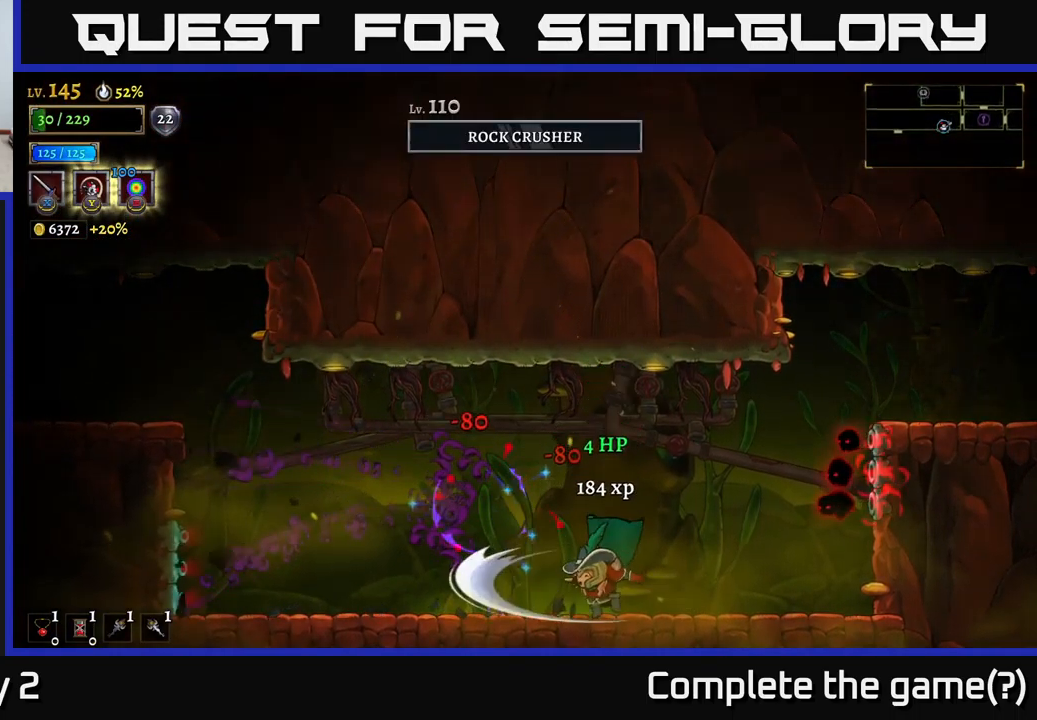
{"buttons": ["A"], "left_stick": "left", "right_stick": "center", "events": [[16, "X", "up"], [66, "left_stick", "left"], [433, "A", "down"]]}
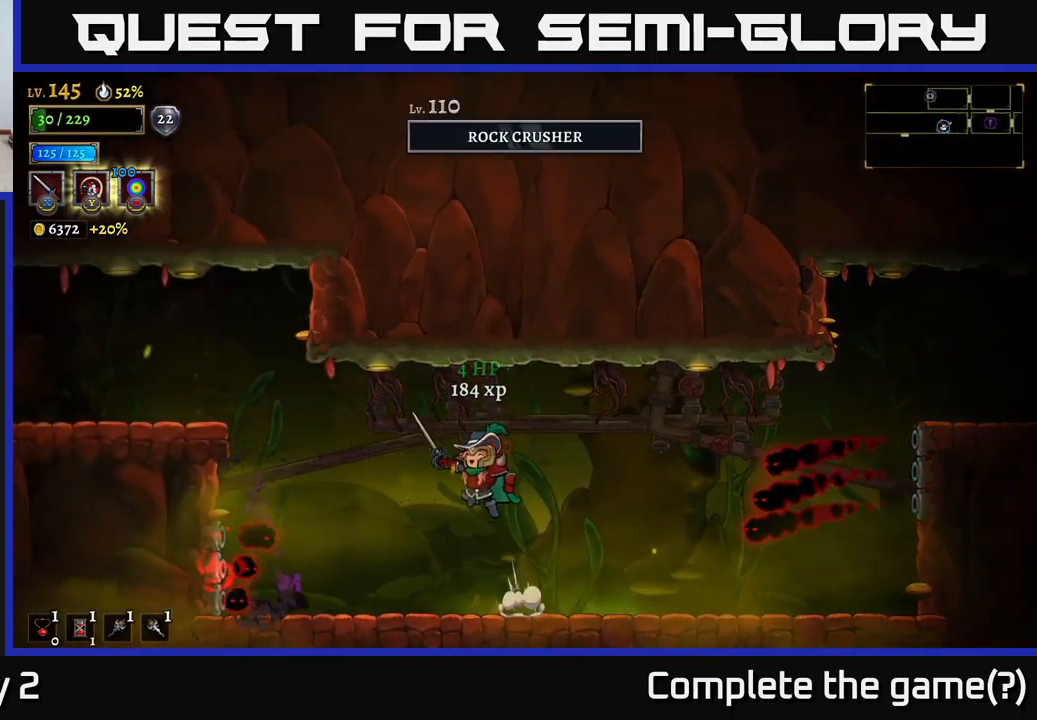
{"buttons": ["L2"], "left_stick": "left", "right_stick": "center", "events": [[183, "L2", "down"], [250, "A", "up"]]}
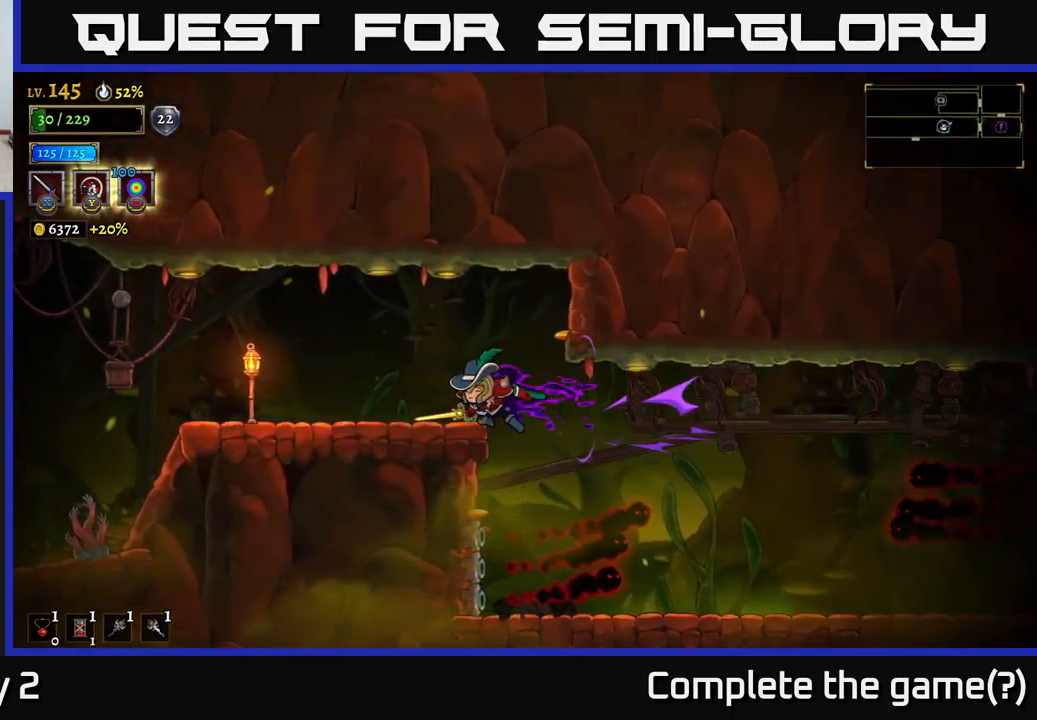
{"buttons": ["A"], "left_stick": "left", "right_stick": "center", "events": [[33, "L2", "up"], [50, "X", "down"], [233, "X", "up"], [333, "A", "down"]]}
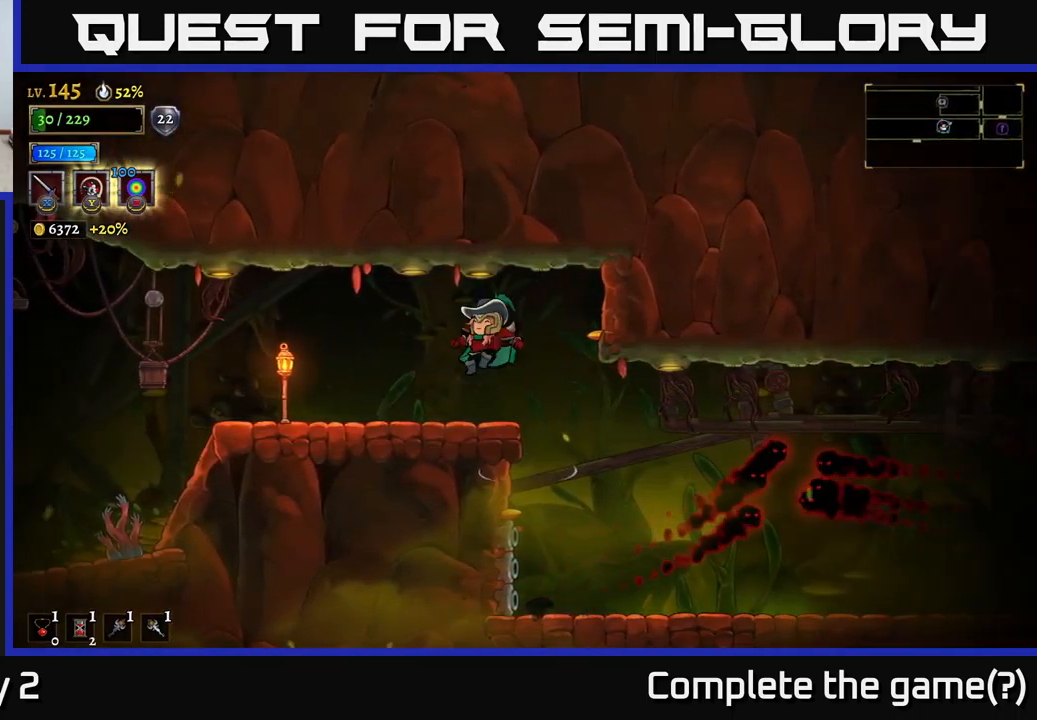
{"buttons": [], "left_stick": "left", "right_stick": "center", "events": [[133, "X", "down"], [150, "A", "up"], [300, "X", "up"]]}
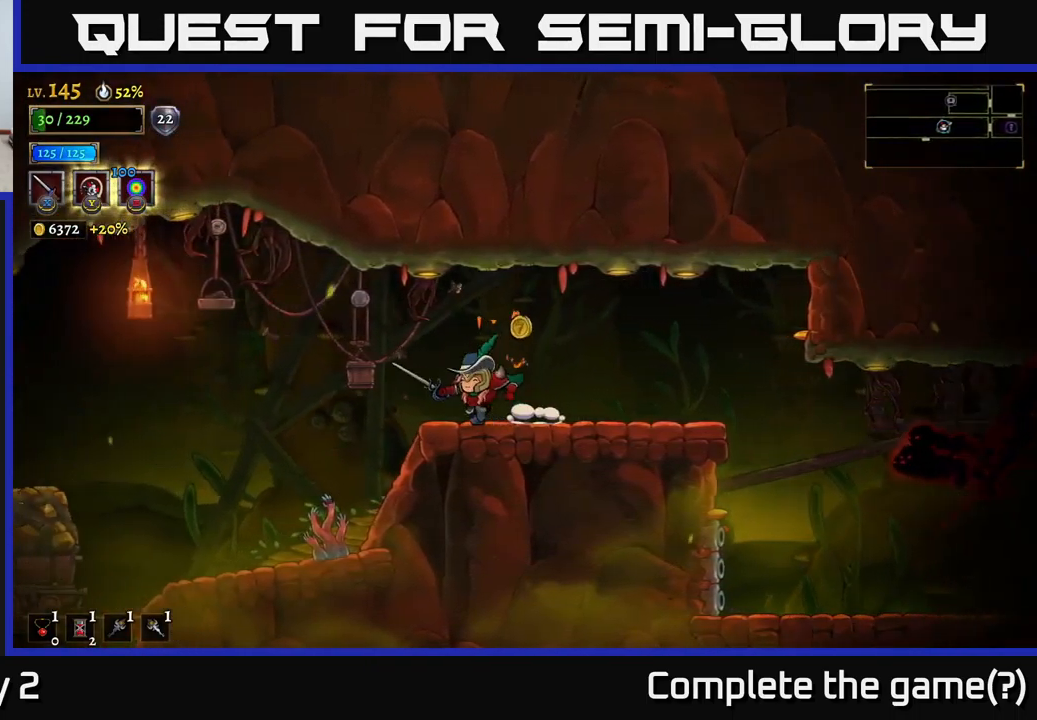
{"buttons": [], "left_stick": "left", "right_stick": "center", "events": []}
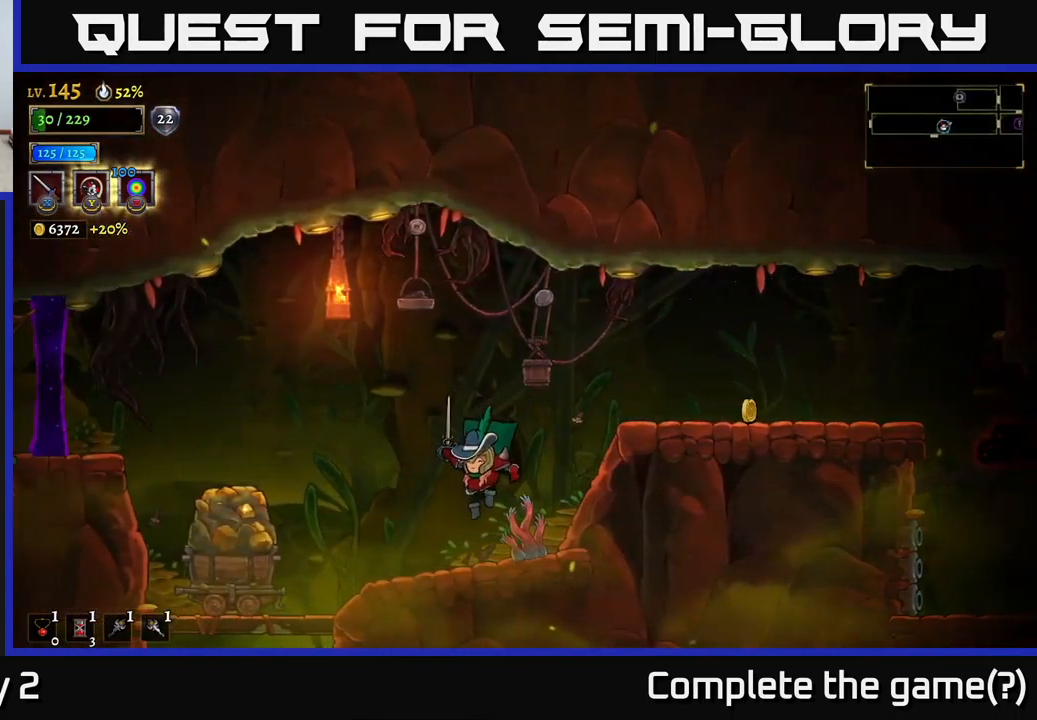
{"buttons": ["X"], "left_stick": "left", "right_stick": "center", "events": [[33, "left_stick", "center"], [183, "left_stick", "left"], [450, "X", "down"]]}
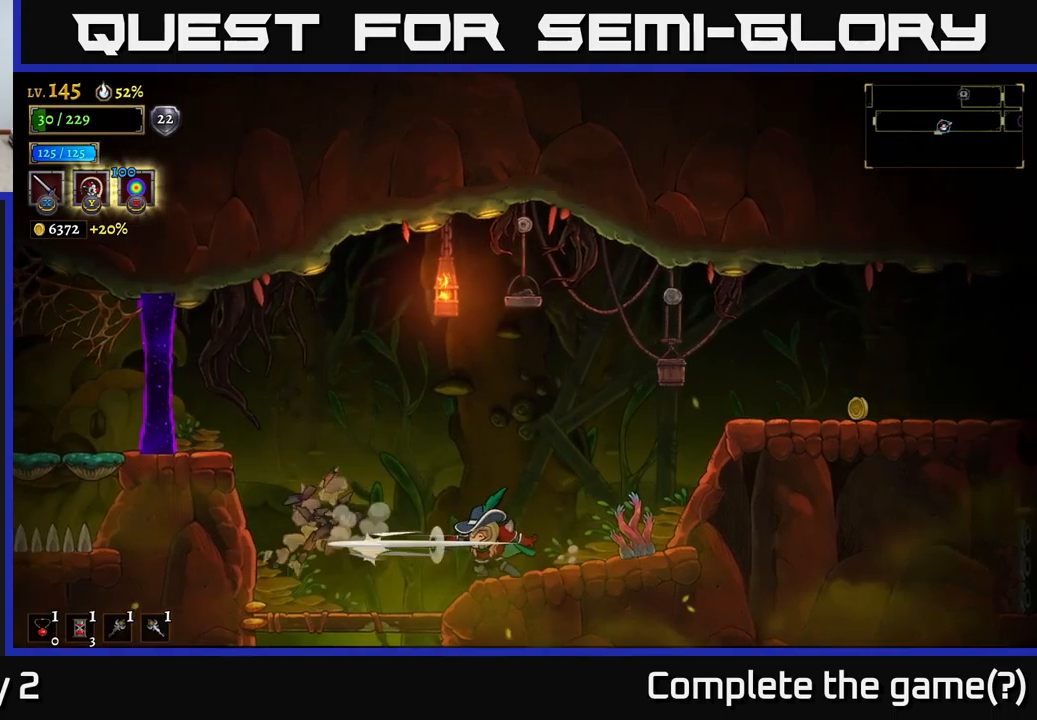
{"buttons": [], "left_stick": "left", "right_stick": "center", "events": [[33, "X", "up"]]}
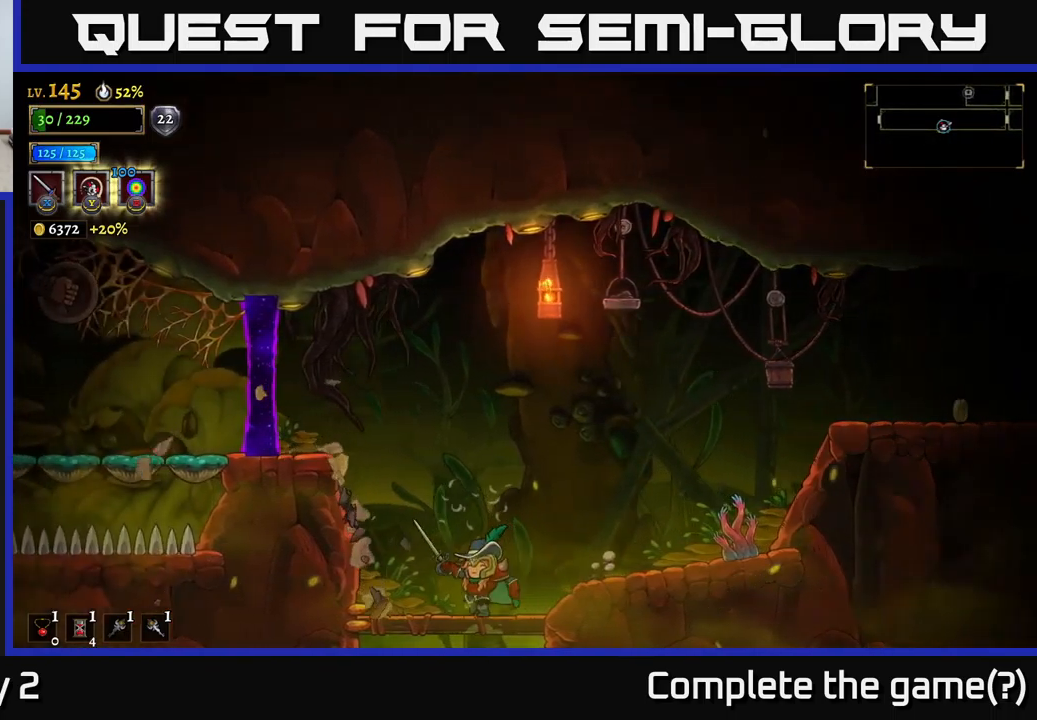
{"buttons": [], "left_stick": "center", "right_stick": "center", "events": [[150, "A", "down"], [367, "left_stick", "center"], [450, "A", "up"]]}
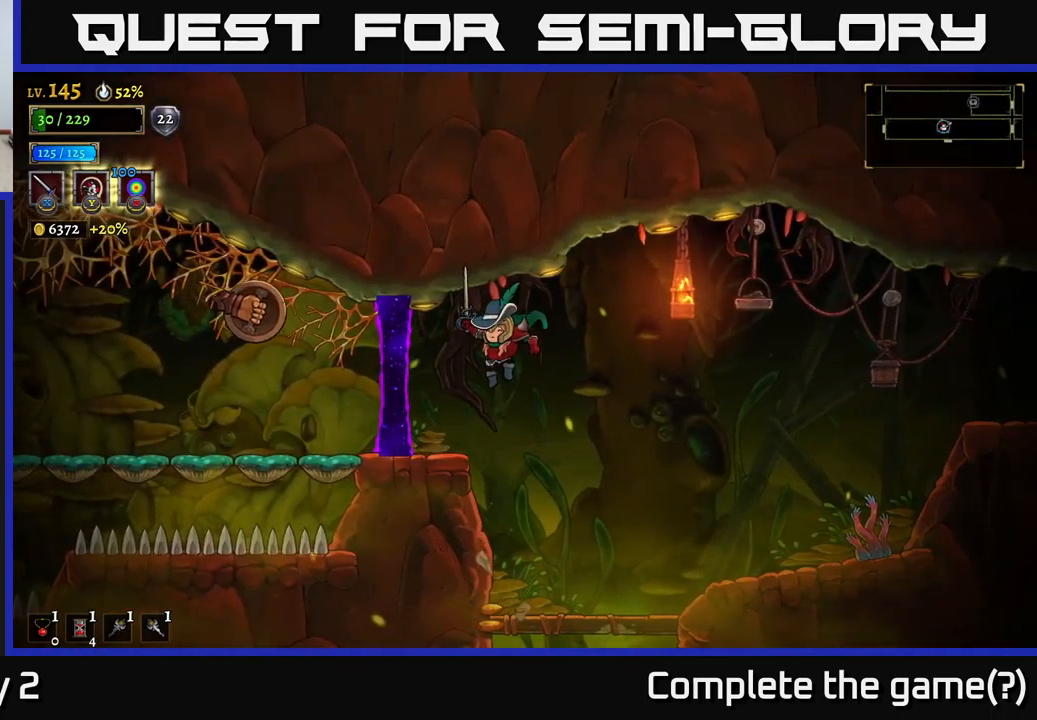
{"buttons": ["A", "X"], "left_stick": "left", "right_stick": "center", "events": [[317, "A", "down"], [367, "left_stick", "left"], [433, "X", "down"]]}
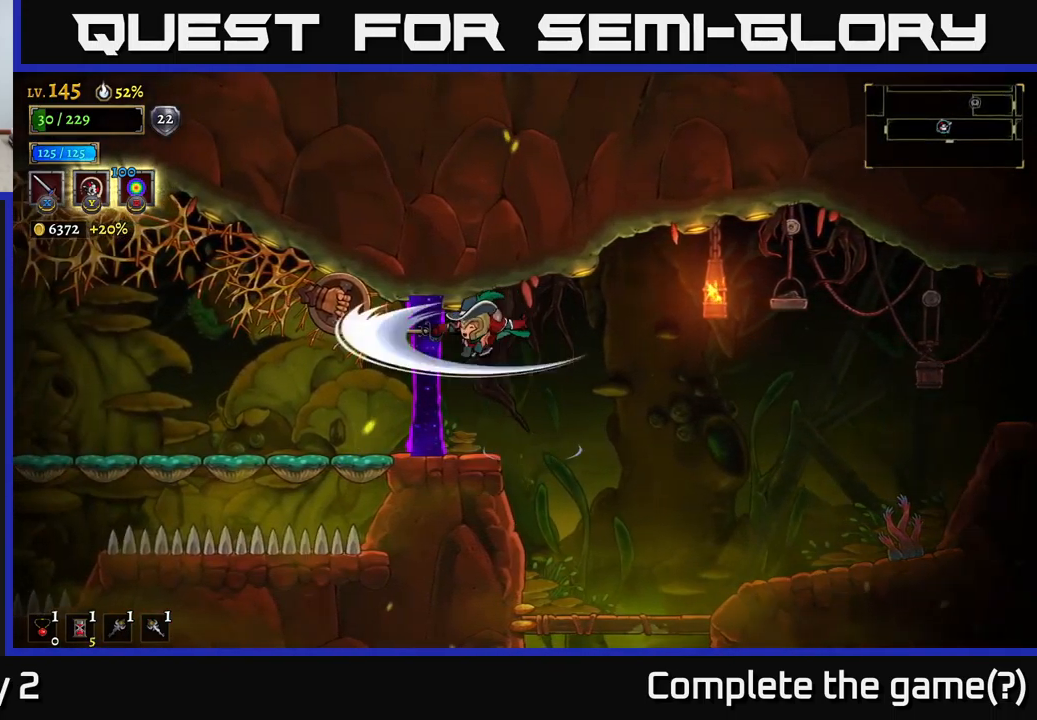
{"buttons": [], "left_stick": "right", "right_stick": "center", "events": [[17, "left_stick", "center"], [83, "X", "up"], [200, "X", "down"], [317, "A", "up"], [333, "X", "up"], [367, "left_stick", "right"]]}
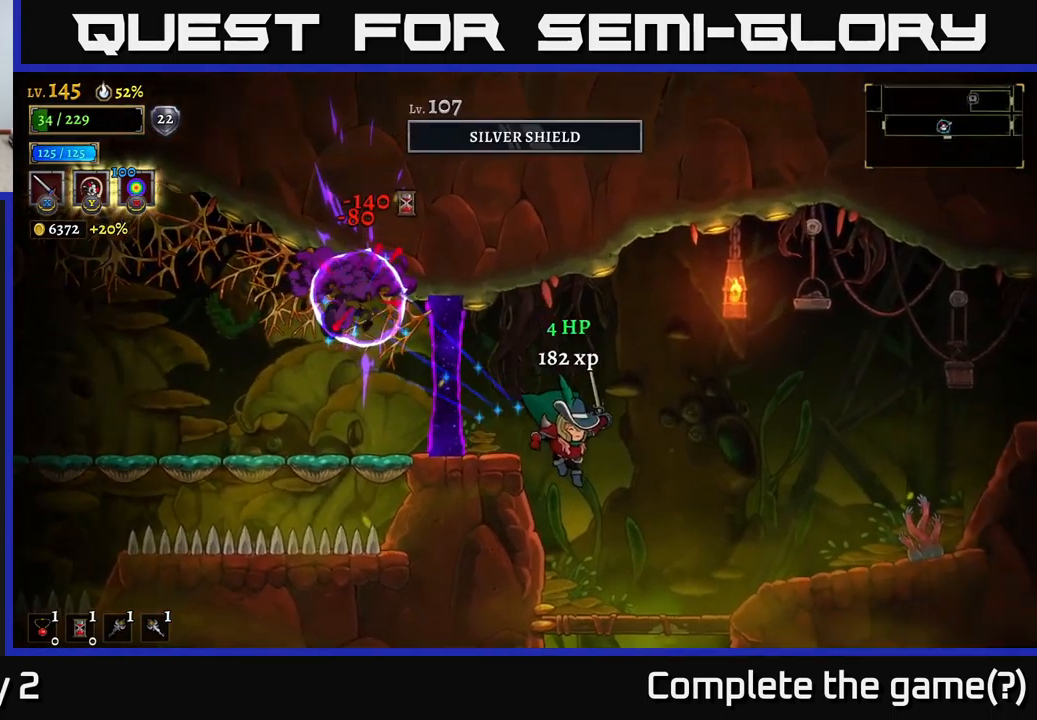
{"buttons": ["A"], "left_stick": "left", "right_stick": "center", "events": [[300, "left_stick", "center"], [367, "left_stick", "left"], [383, "A", "down"]]}
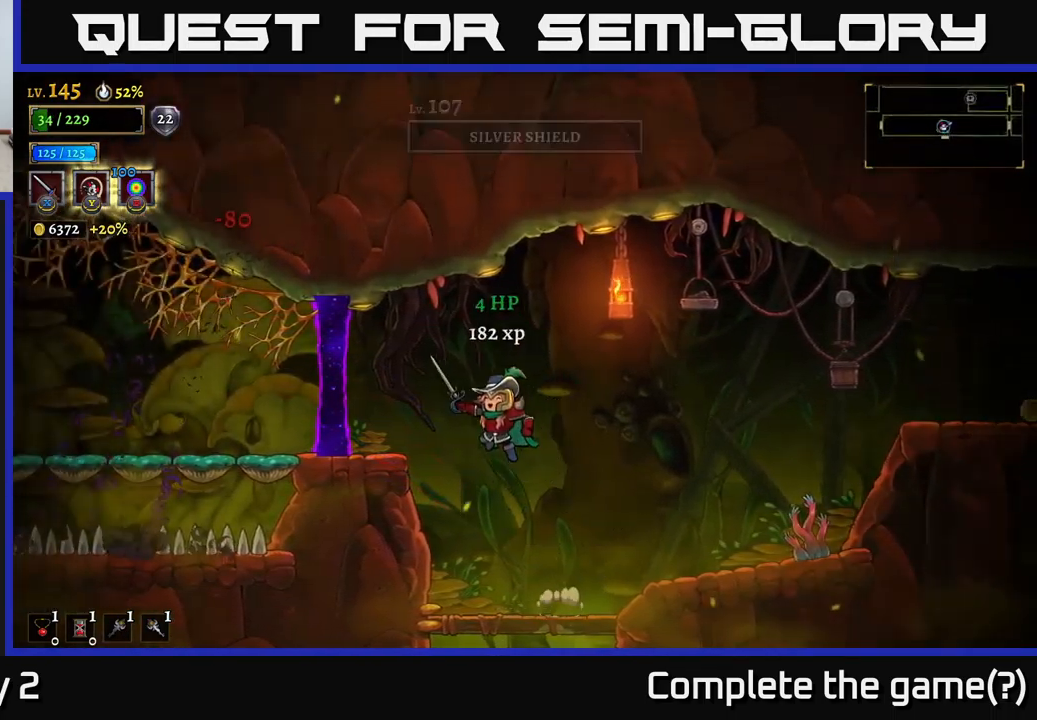
{"buttons": [], "left_stick": "left", "right_stick": "center", "events": [[117, "L2", "down"], [167, "A", "up"], [483, "L2", "up"]]}
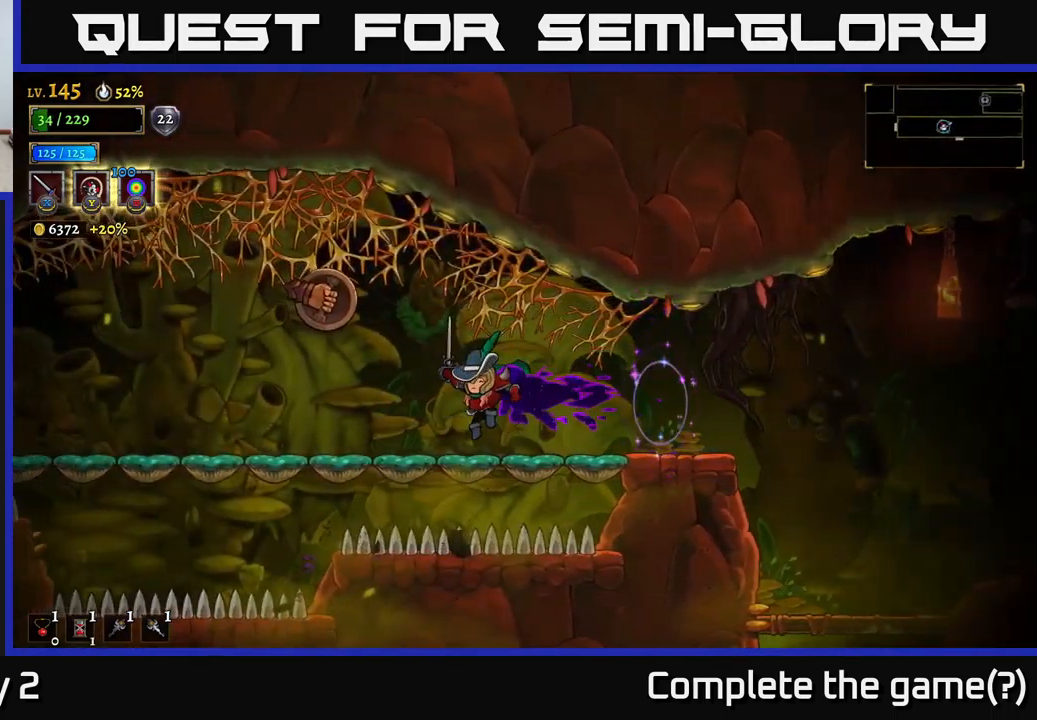
{"buttons": [], "left_stick": "center", "right_stick": "center", "events": [[33, "left_stick", "center"], [283, "A", "down"], [283, "X", "down"], [283, "left_stick", "left"], [383, "left_stick", "center"], [400, "X", "up"], [467, "A", "up"]]}
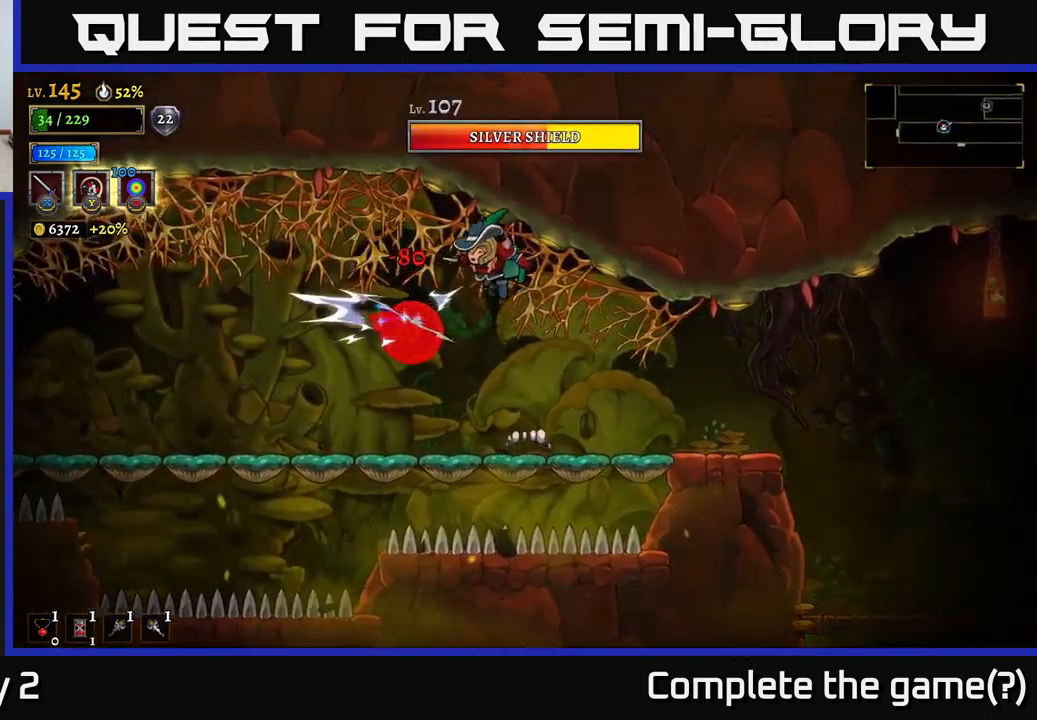
{"buttons": ["A"], "left_stick": "center", "right_stick": "center", "events": [[117, "X", "down"], [217, "X", "up"], [350, "X", "down"], [467, "A", "down"], [500, "X", "up"]]}
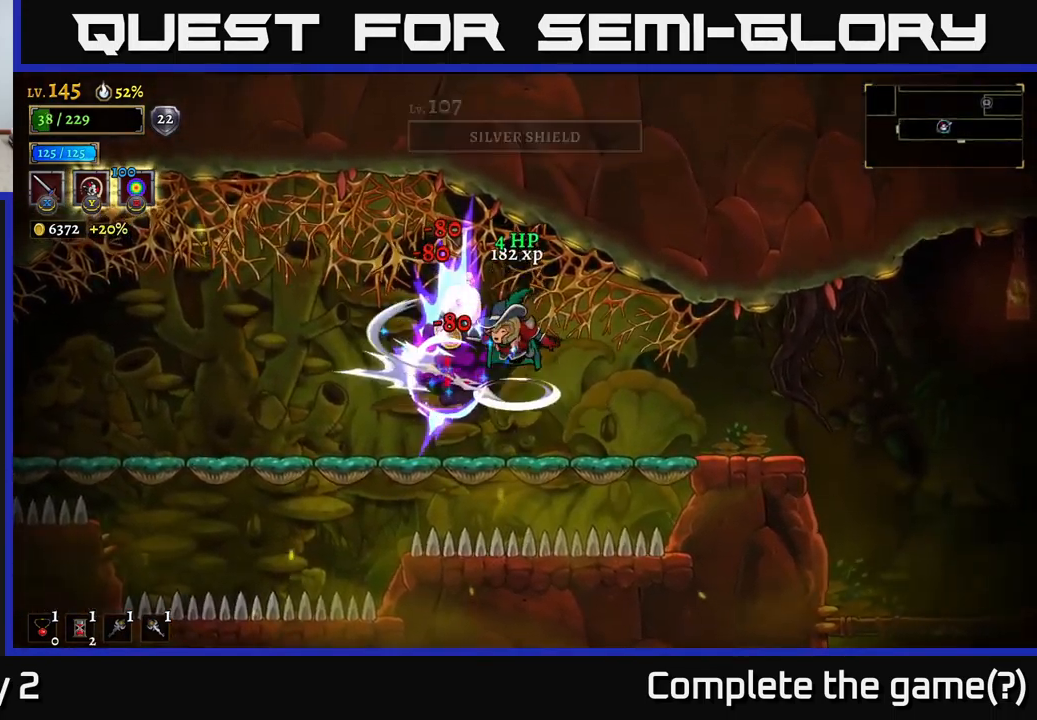
{"buttons": [], "left_stick": "center", "right_stick": "center", "events": [[117, "left_stick", "left"], [200, "A", "up"], [383, "left_stick", "center"]]}
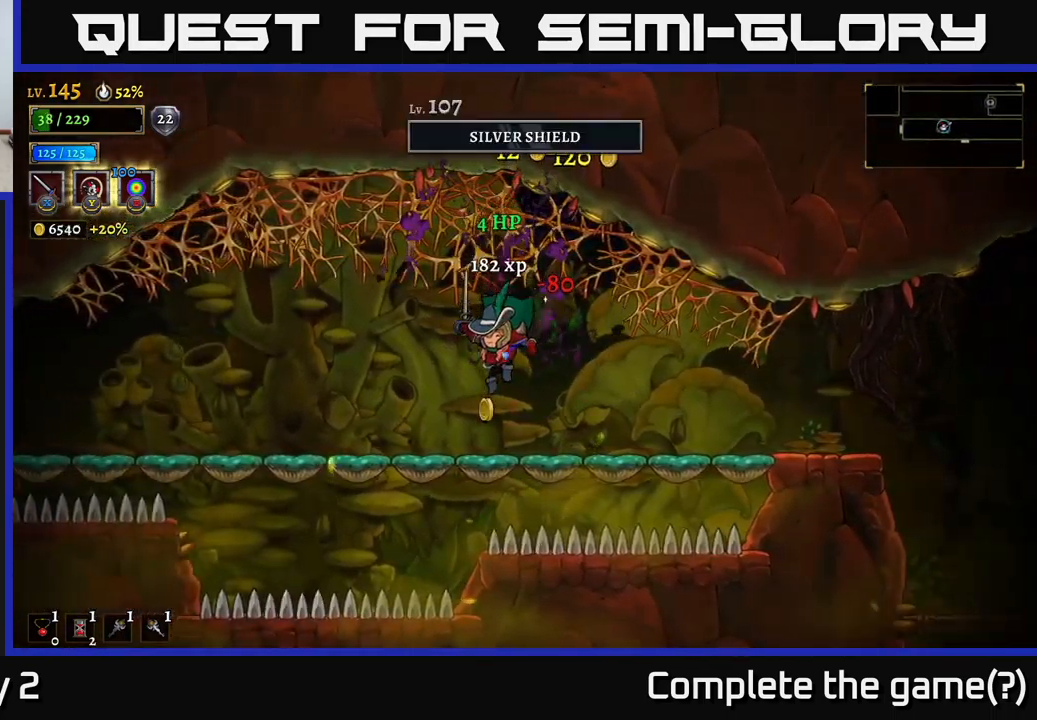
{"buttons": [], "left_stick": "left", "right_stick": "center", "events": [[283, "left_stick", "left"]]}
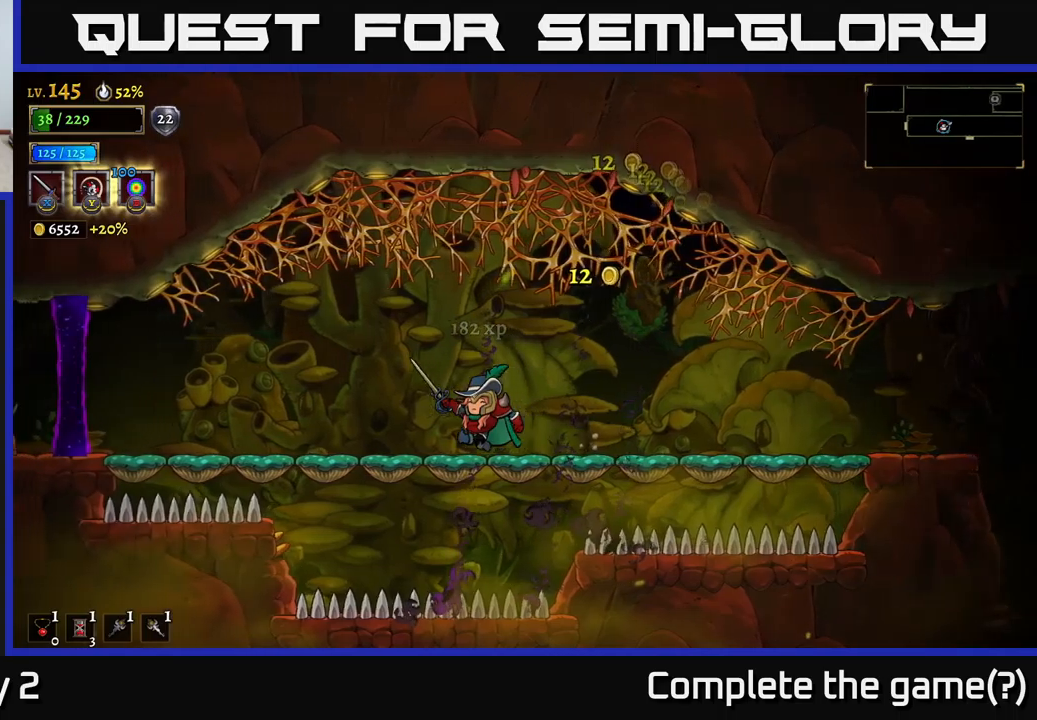
{"buttons": [], "left_stick": "left", "right_stick": "center", "events": []}
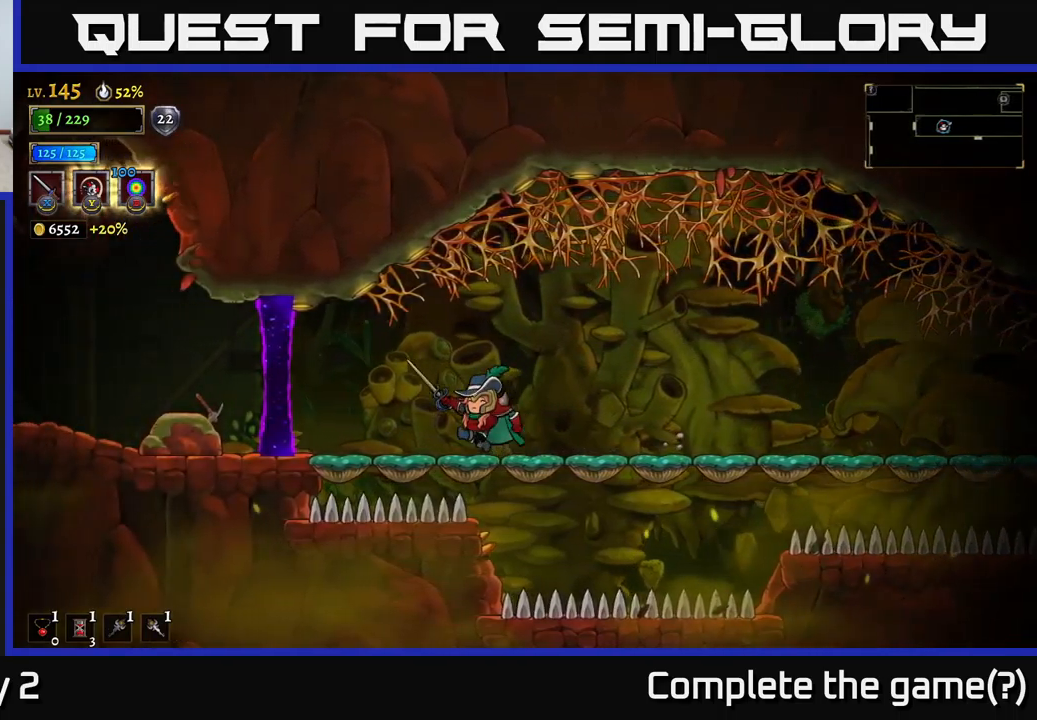
{"buttons": [], "left_stick": "left", "right_stick": "center", "events": [[84, "A", "down"], [134, "A", "up"], [150, "L2", "down"], [467, "L2", "up"]]}
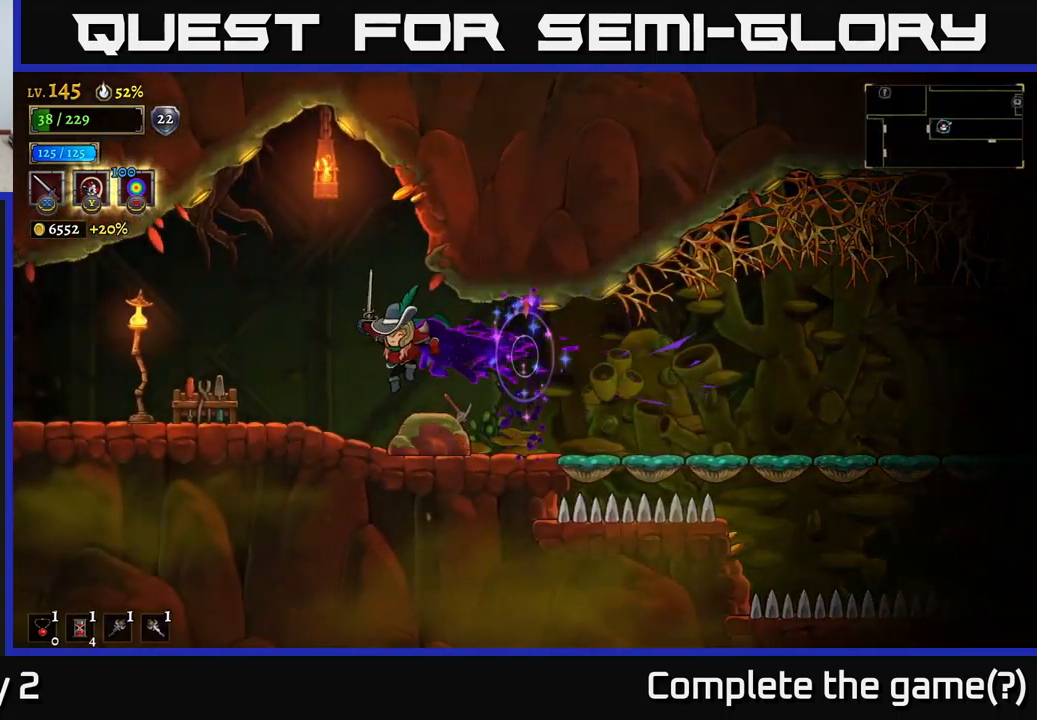
{"buttons": [], "left_stick": "center", "right_stick": "center", "events": [[34, "left_stick", "center"], [67, "X", "down"], [234, "X", "up"]]}
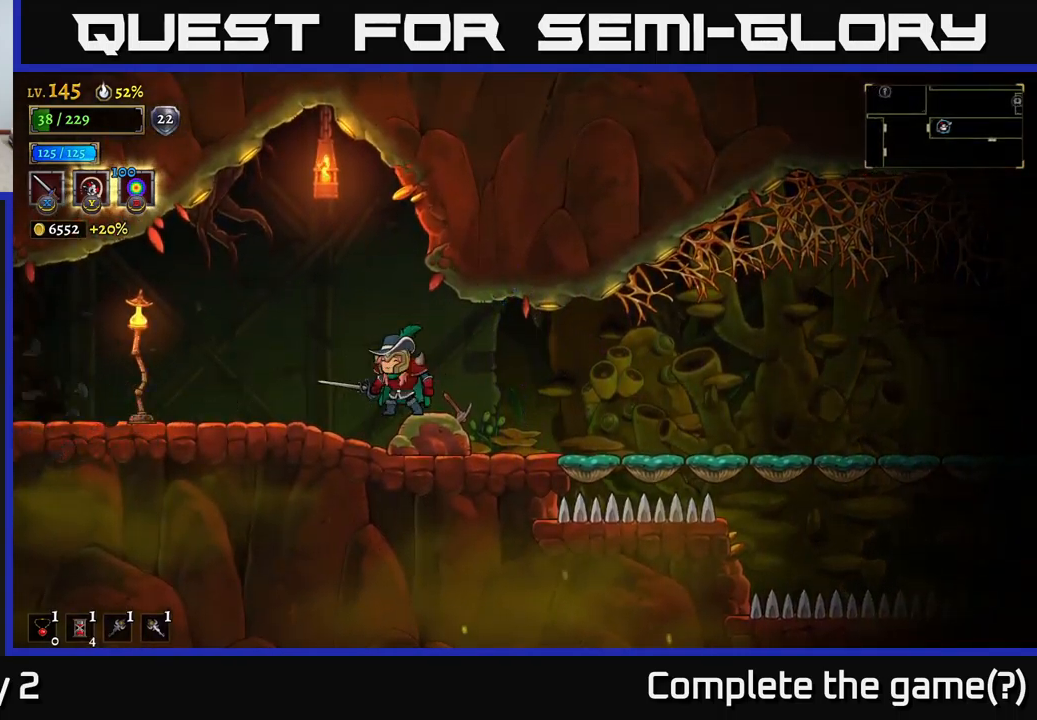
{"buttons": ["X"], "left_stick": "left", "right_stick": "center", "events": [[17, "left_stick", "right"], [384, "left_stick", "left"], [434, "X", "down"]]}